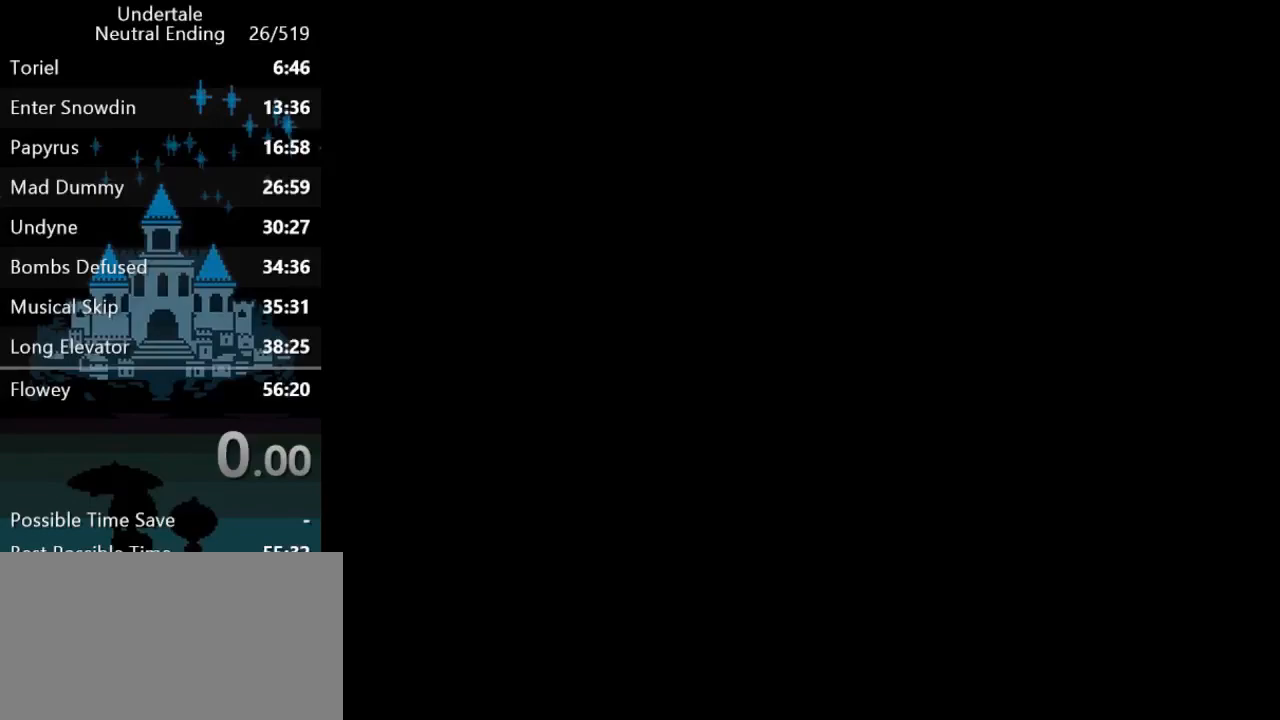
Gameplay with keyboard; each line is a JSON object with the keys held at the frame after it. "events" lists presses ("down") and releases ("up") of "c", "ctrl", "down", "left", "return", "right", "shift", "up", "x" and "z" between this image and that frame as [ms after this image, input, new state], when the widget could be followed in between. No other keys are recorded. Mouse input is not recorded.
{"keys": [], "events": []}
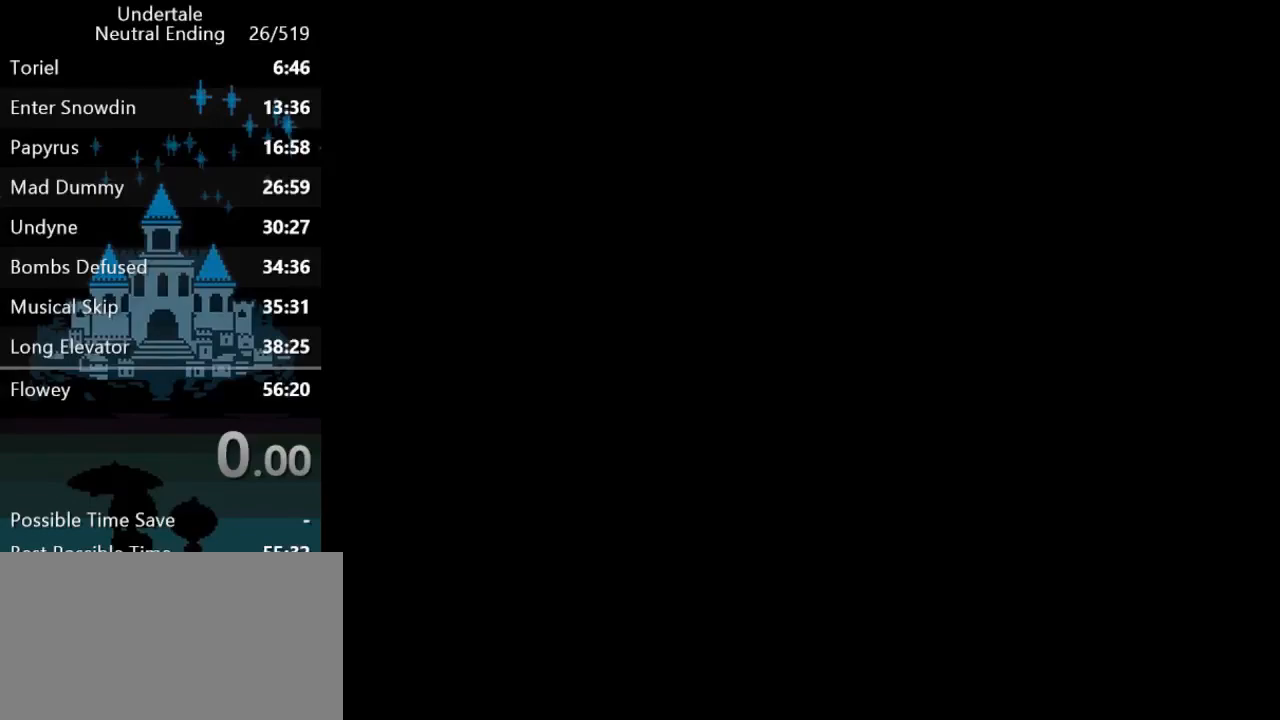
{"keys": [], "events": []}
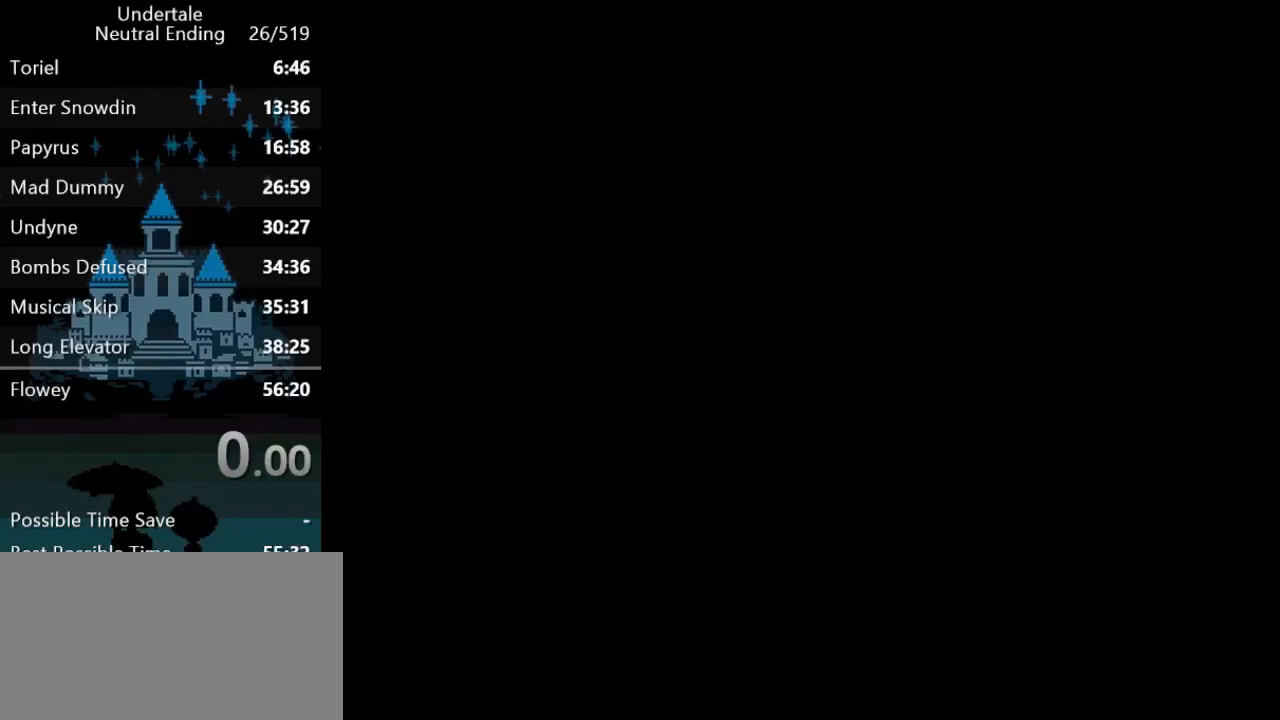
{"keys": [], "events": []}
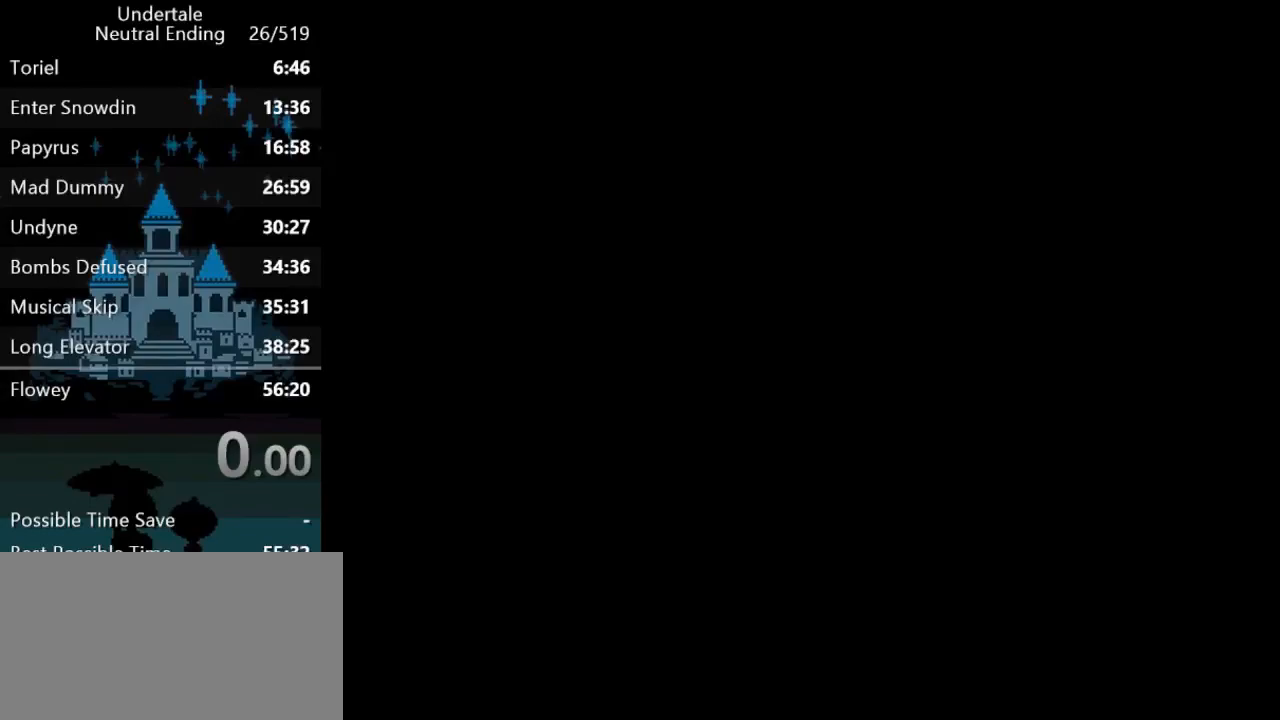
{"keys": [], "events": []}
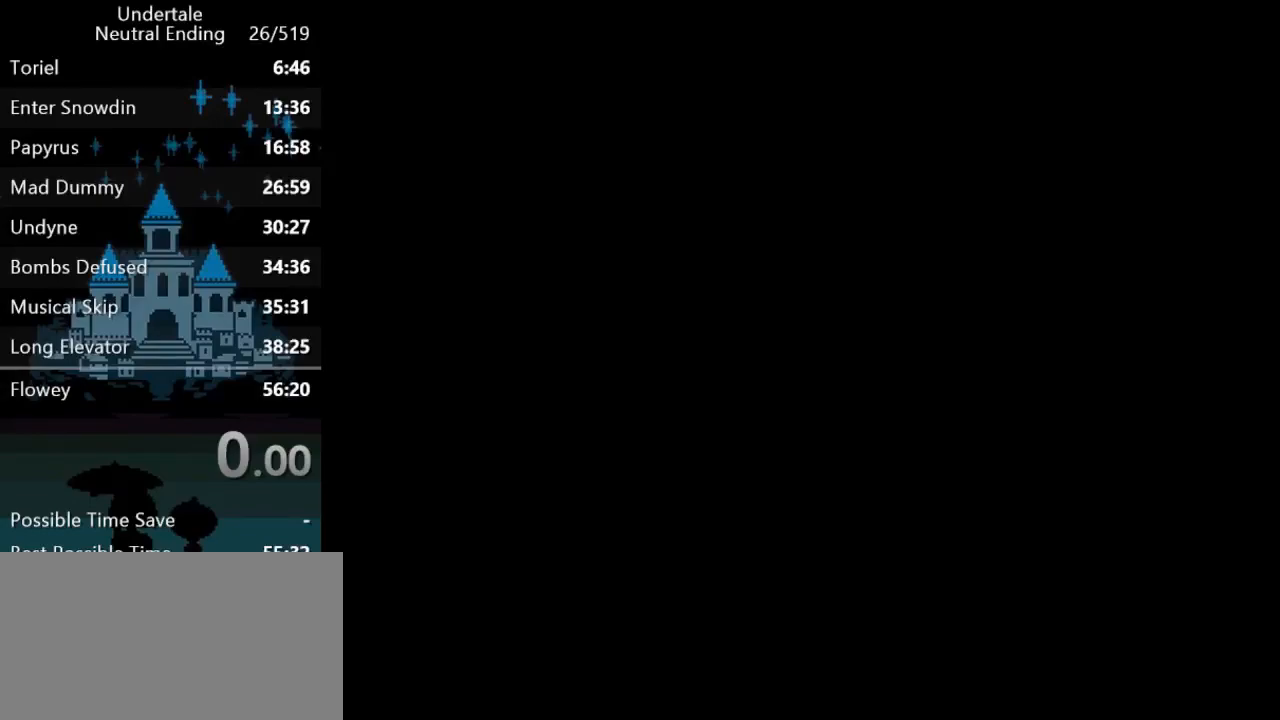
{"keys": [], "events": []}
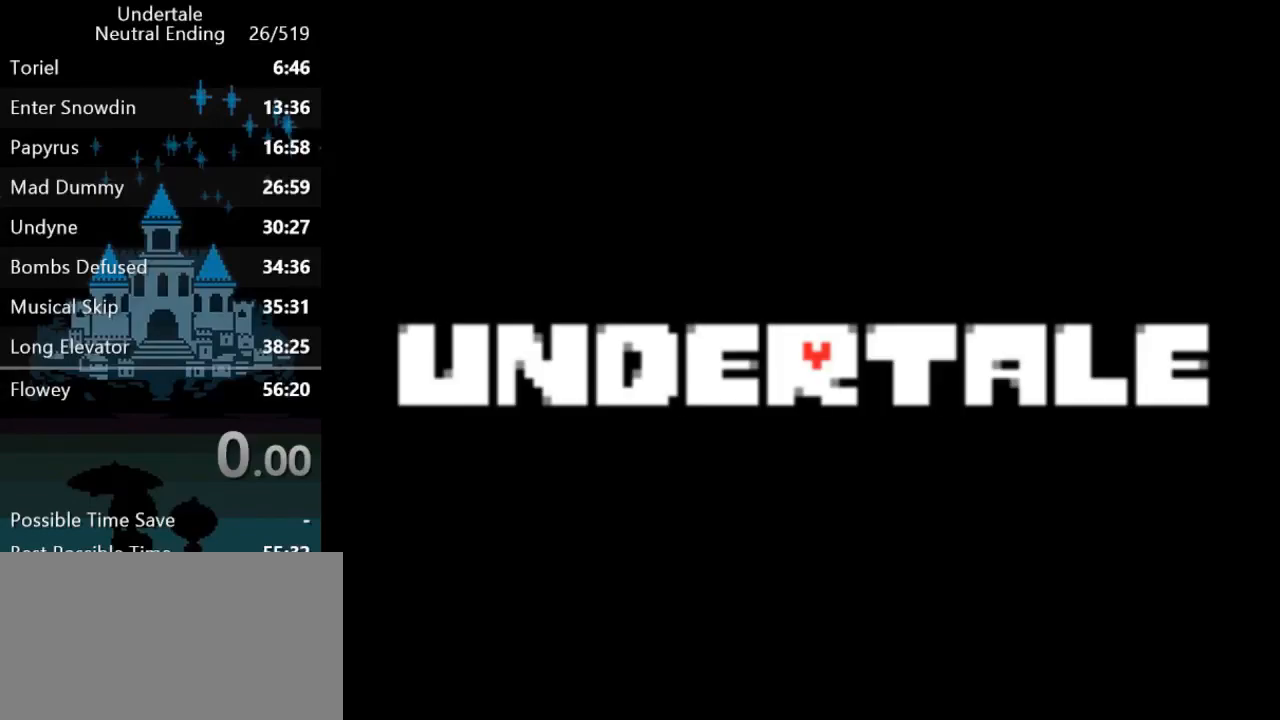
{"keys": [], "events": []}
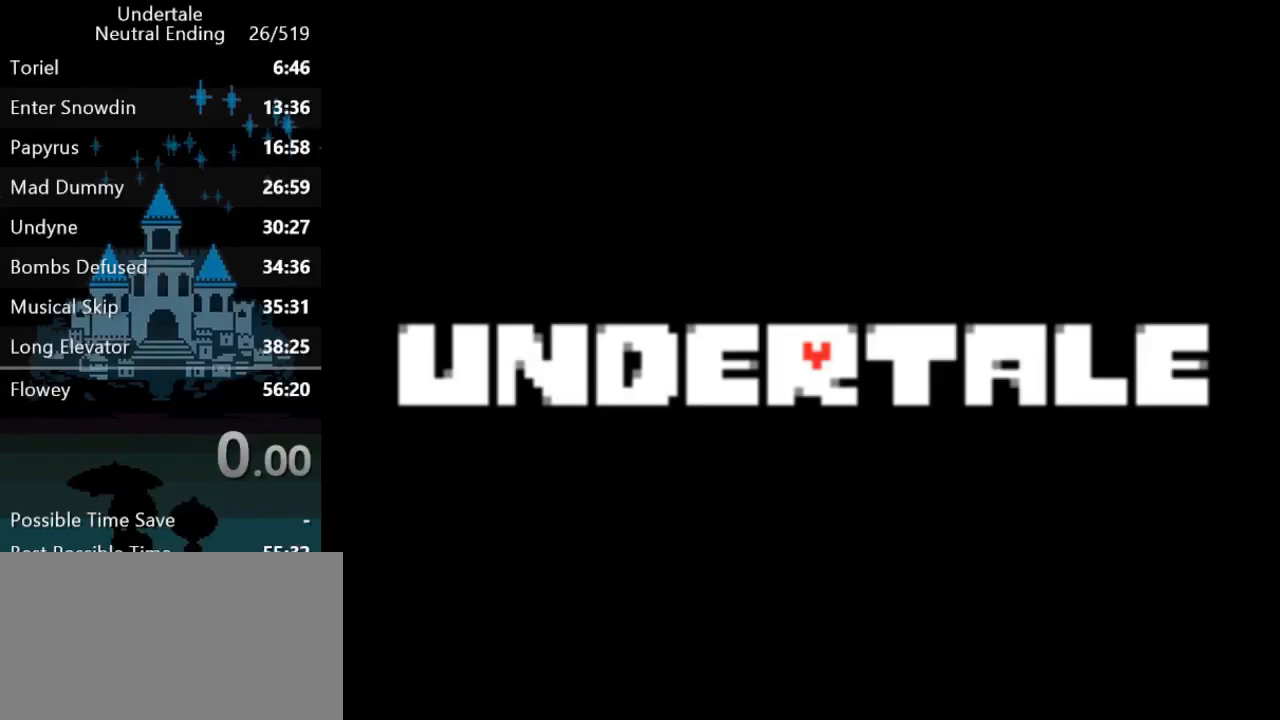
{"keys": [], "events": []}
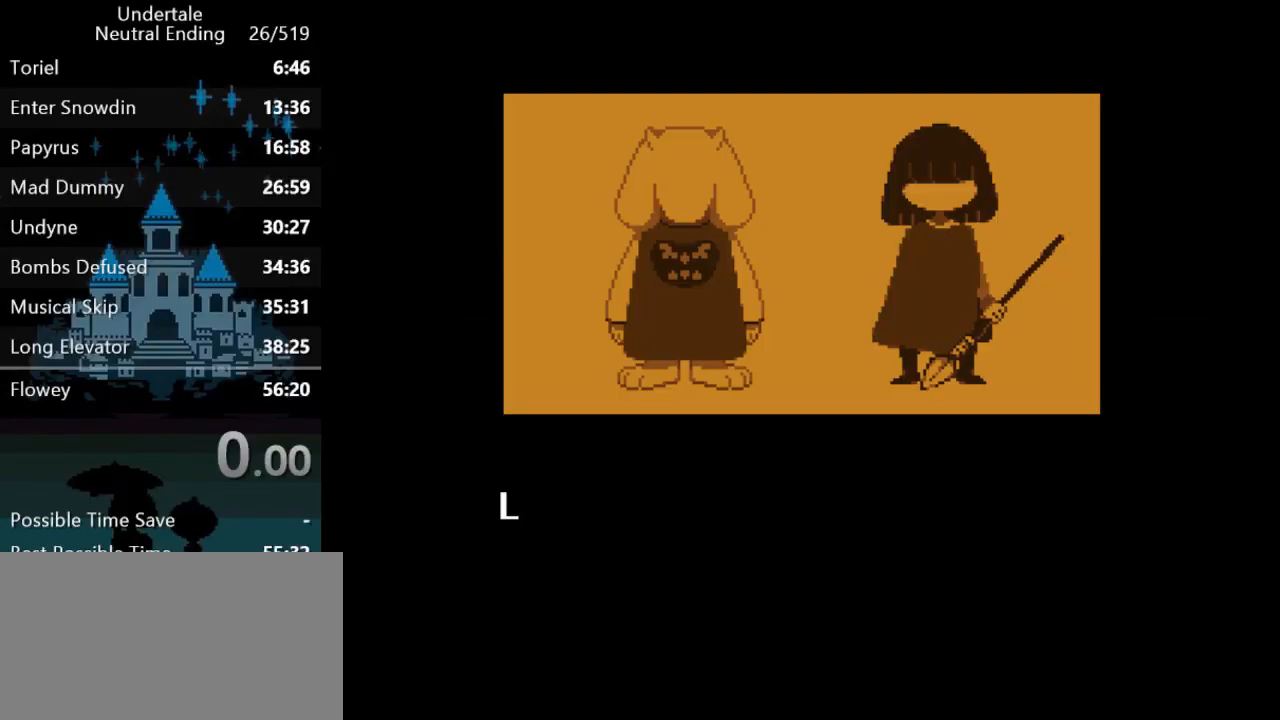
{"keys": [], "events": [[350, "z", "down"], [417, "z", "up"]]}
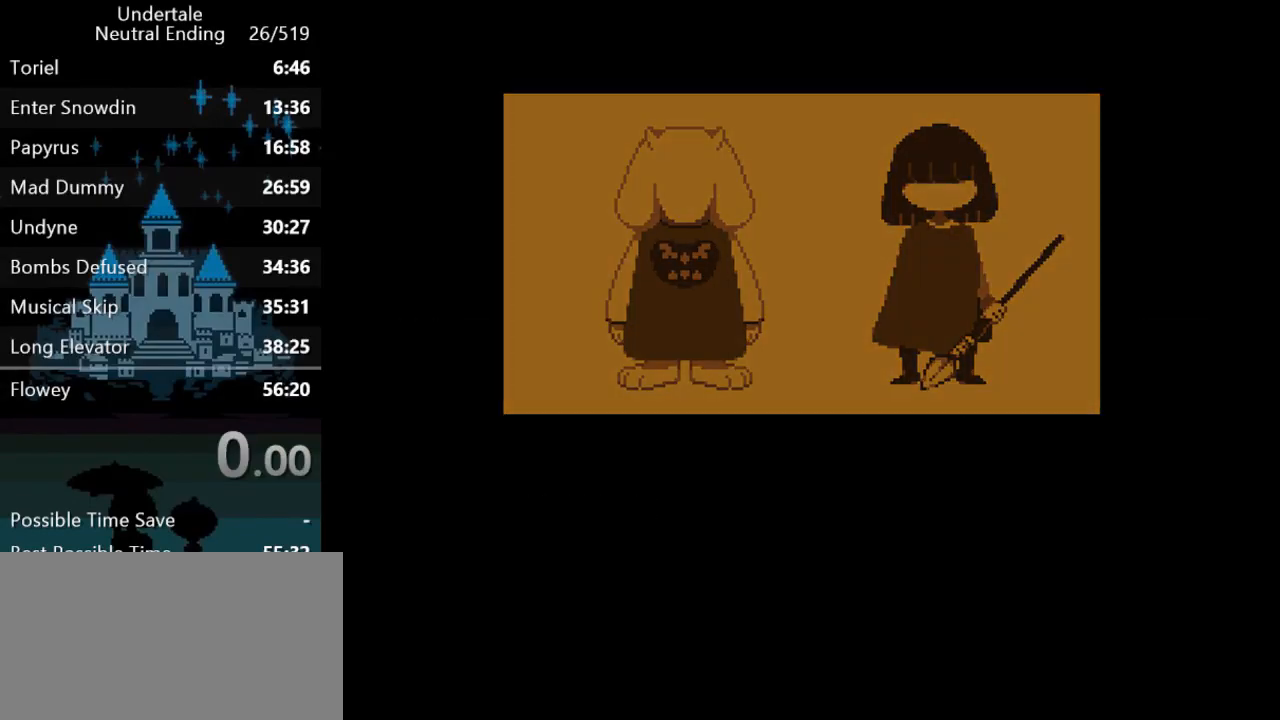
{"keys": [], "events": []}
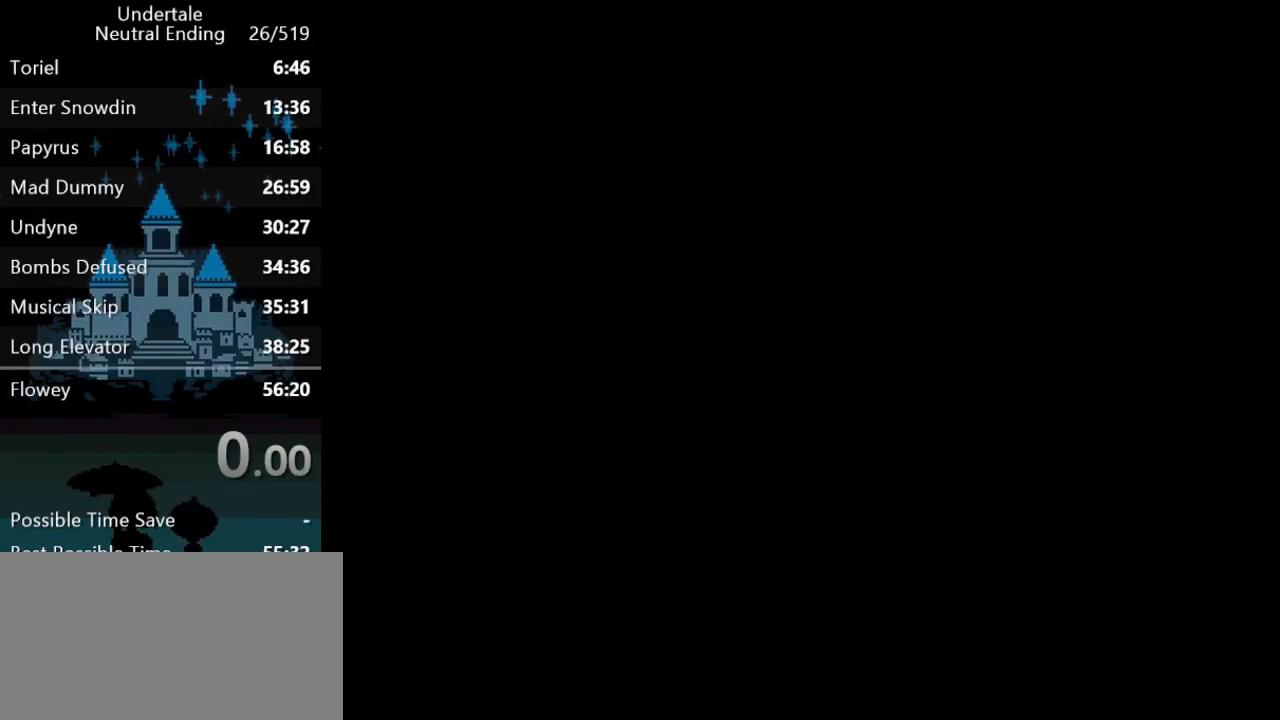
{"keys": ["z"], "events": [[467, "z", "down"]]}
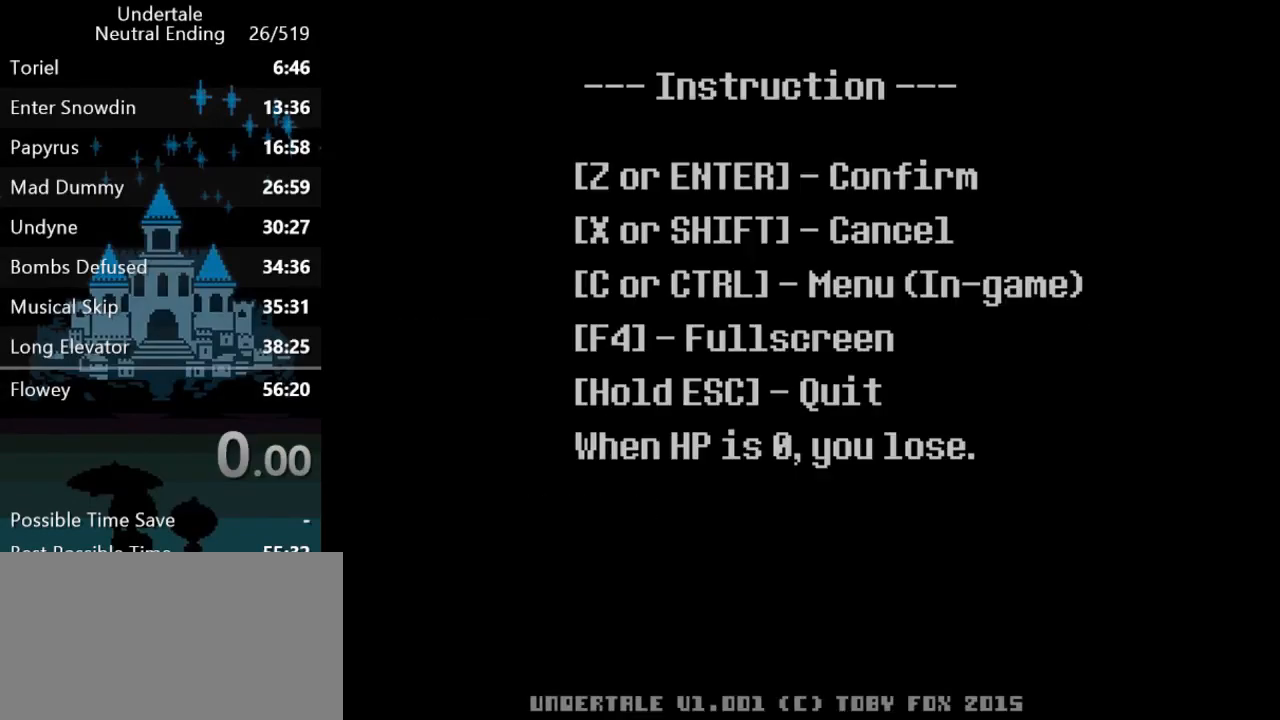
{"keys": [], "events": [[33, "z", "up"], [100, "z", "down"], [133, "z", "up"], [233, "down", "down"], [233, "right", "down"], [300, "down", "up"], [300, "right", "up"], [333, "z", "down"], [367, "z", "up"], [417, "up", "down"], [483, "up", "up"]]}
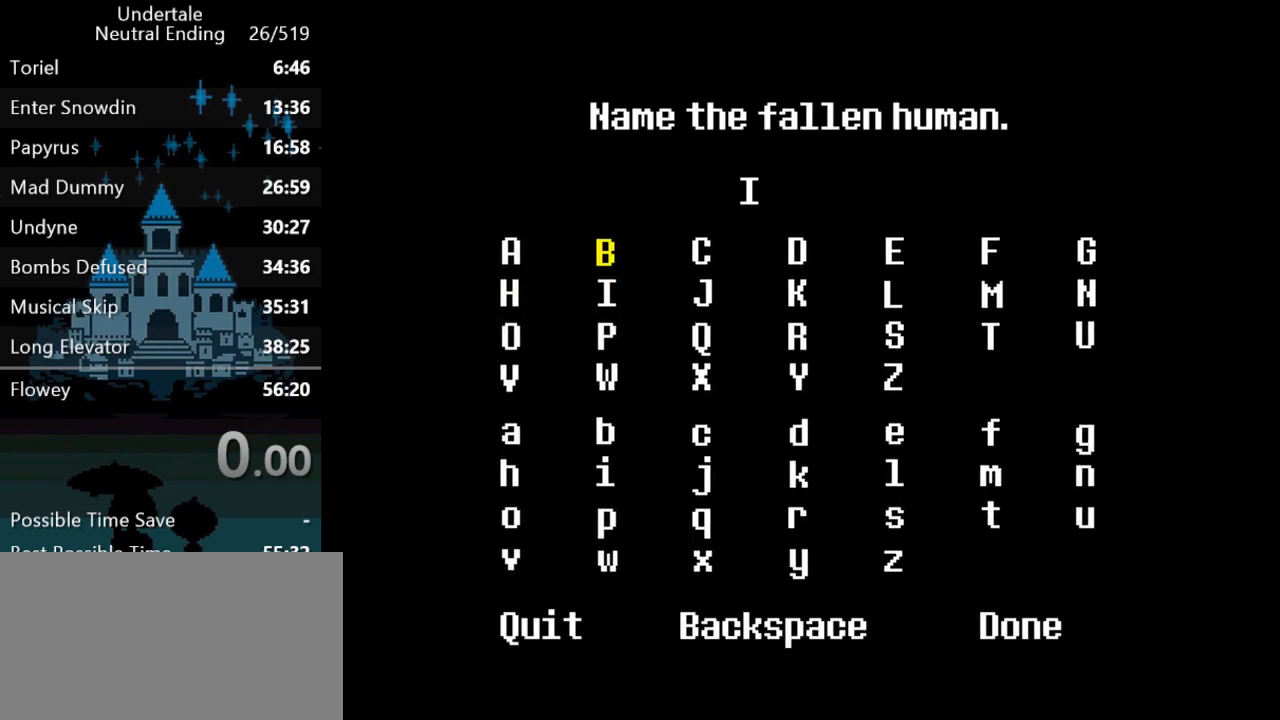
{"keys": ["right"], "events": [[17, "up", "down"], [117, "up", "up"], [250, "right", "down"], [350, "right", "up"], [417, "right", "down"]]}
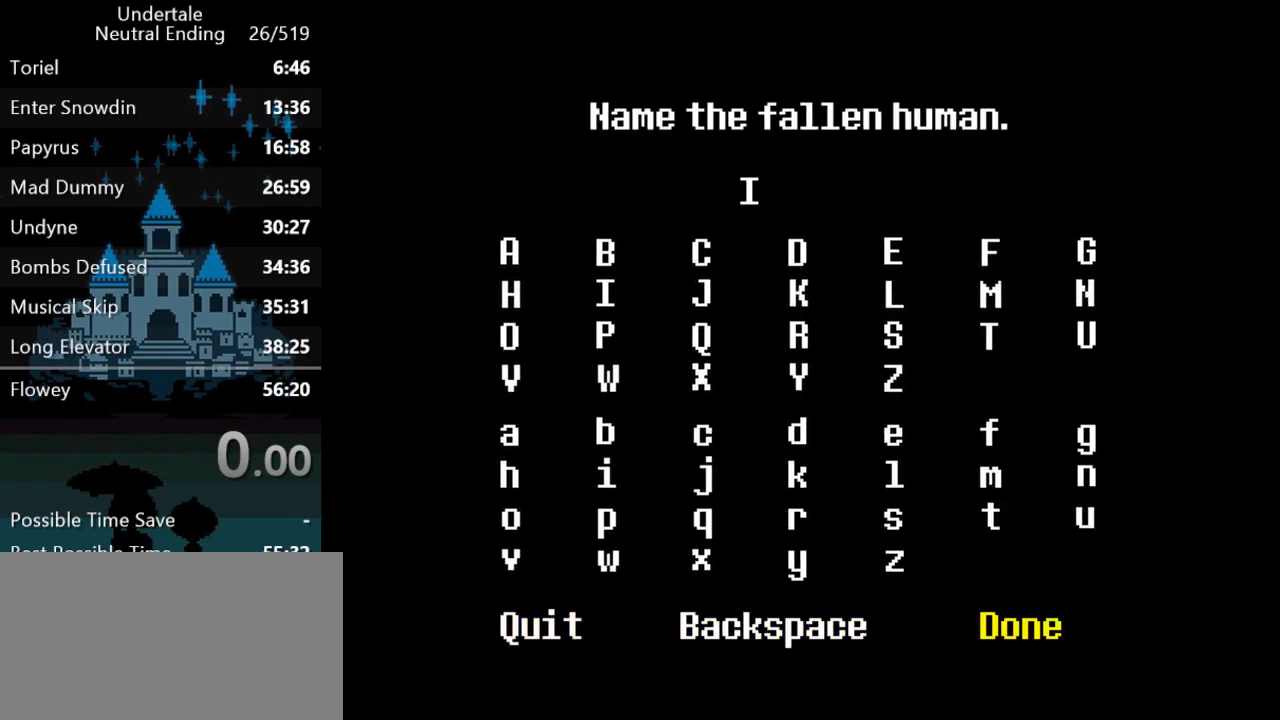
{"keys": [], "events": [[17, "right", "up"], [133, "z", "down"], [167, "z", "up"], [200, "right", "down"], [267, "right", "up"]]}
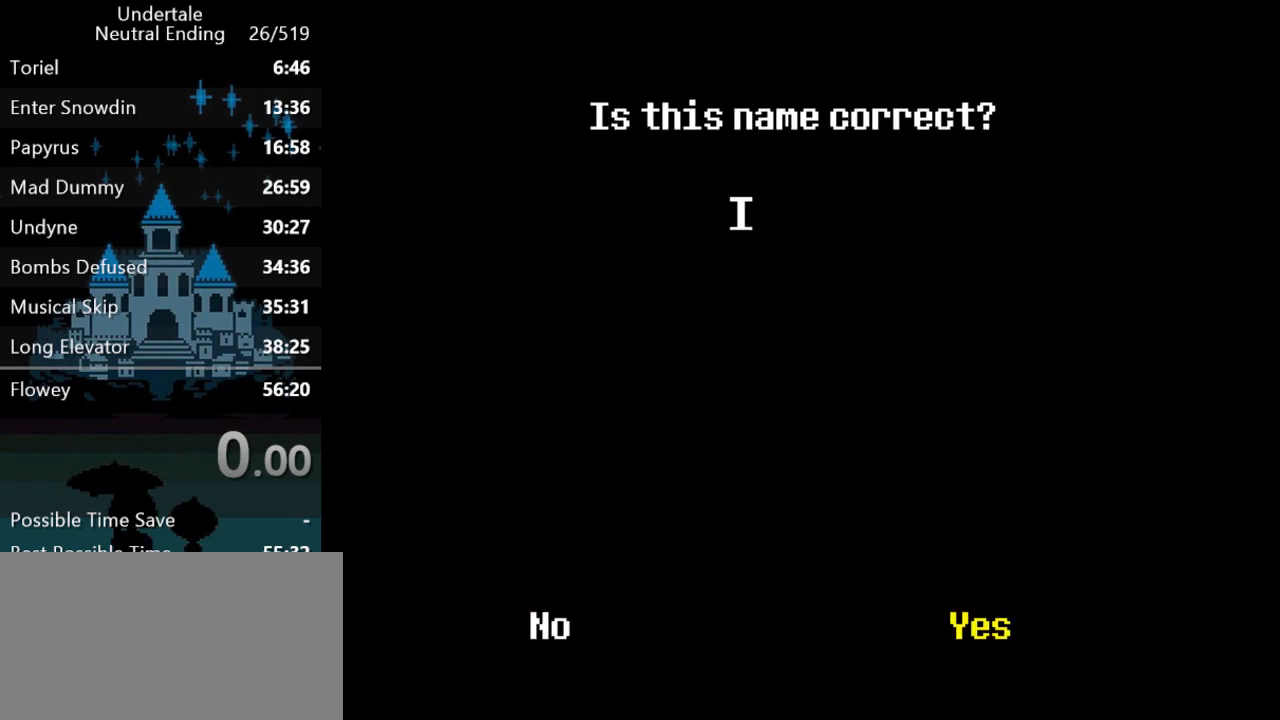
{"keys": [], "events": [[417, "z", "down"], [483, "z", "up"]]}